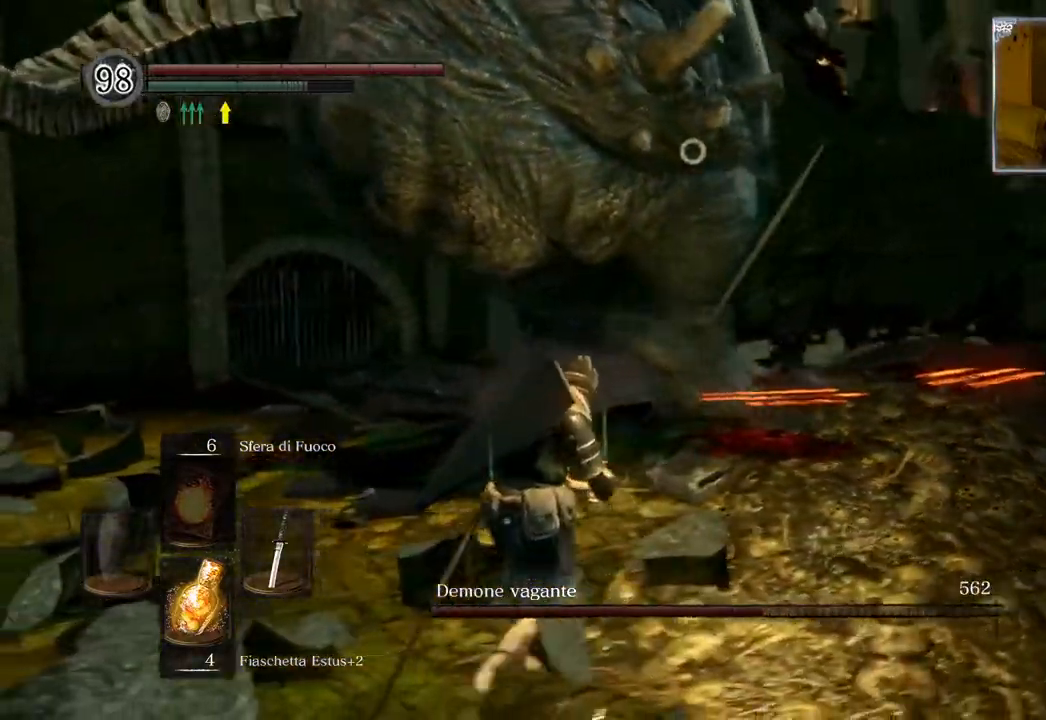
Gameplay with a controller (PlayStation layout); each line is a JSON object with the inputs held at the frame after it. "events" lists button and stick changes between this image and that frame as [ms after this image, input, new state], when the widget could be followed in between.
{"buttons": [], "left_stick": "left", "right_stick": "center", "events": []}
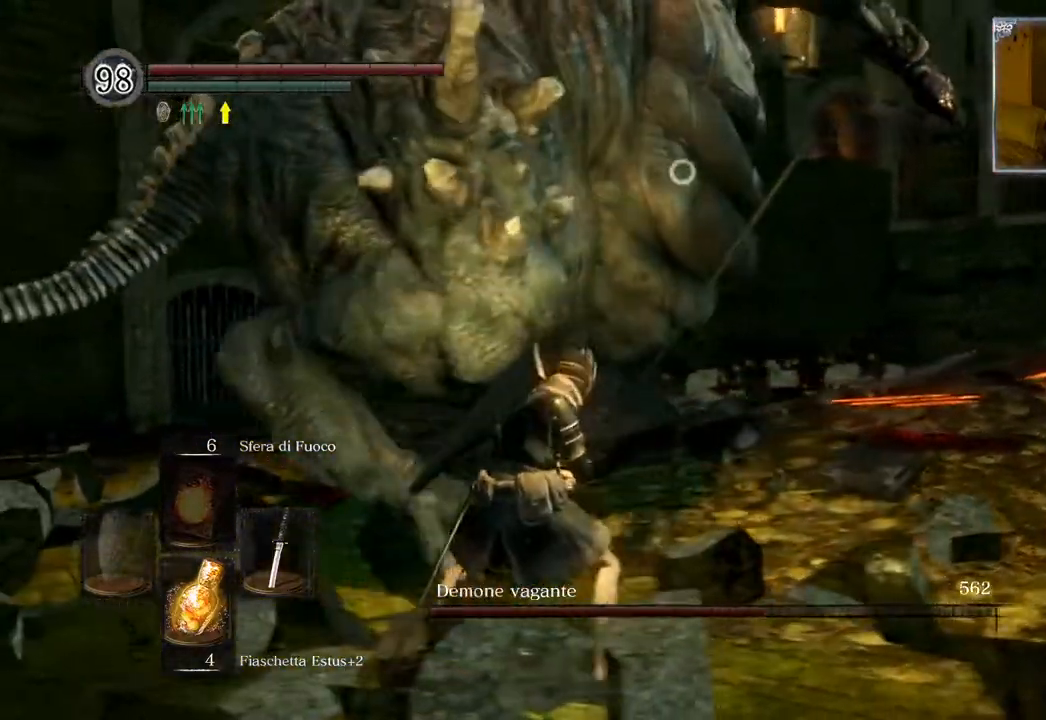
{"buttons": [], "left_stick": "left", "right_stick": "center", "events": []}
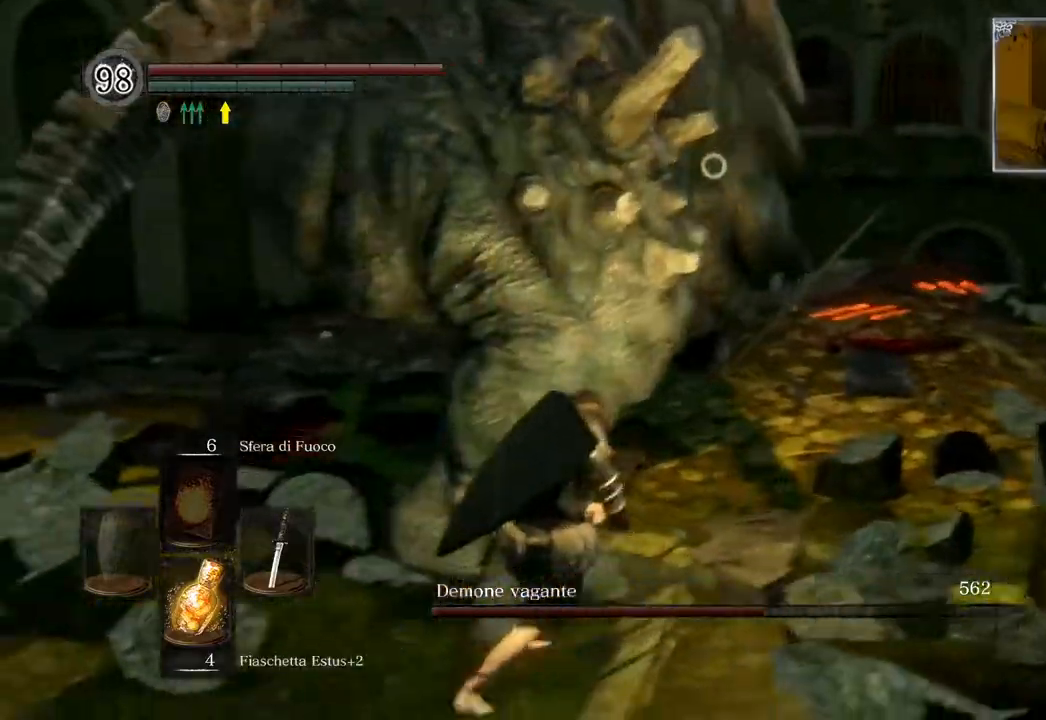
{"buttons": [], "left_stick": "left", "right_stick": "center", "events": []}
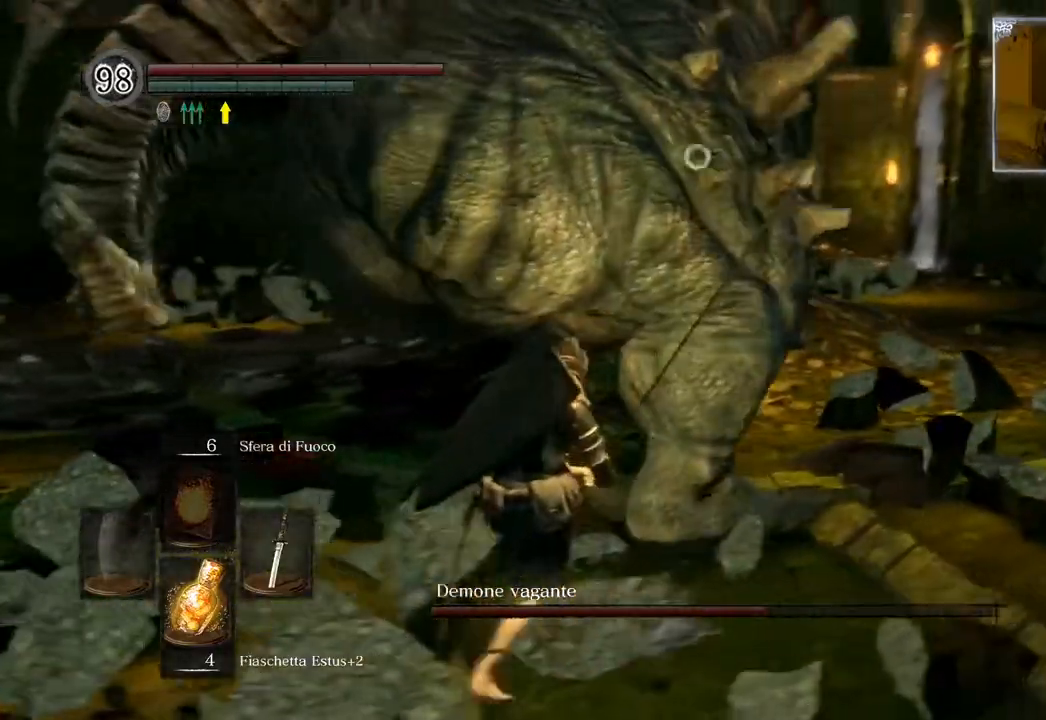
{"buttons": [], "left_stick": "left", "right_stick": "center", "events": []}
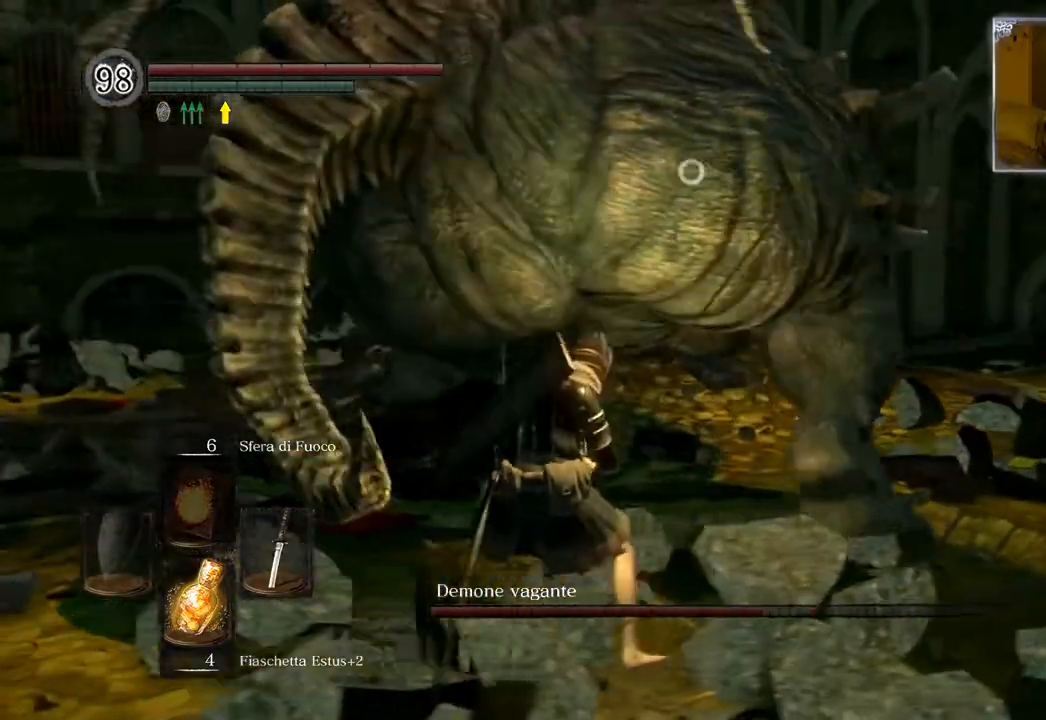
{"buttons": [], "left_stick": "down-left", "right_stick": "center", "events": [[317, "left_stick", "down-left"]]}
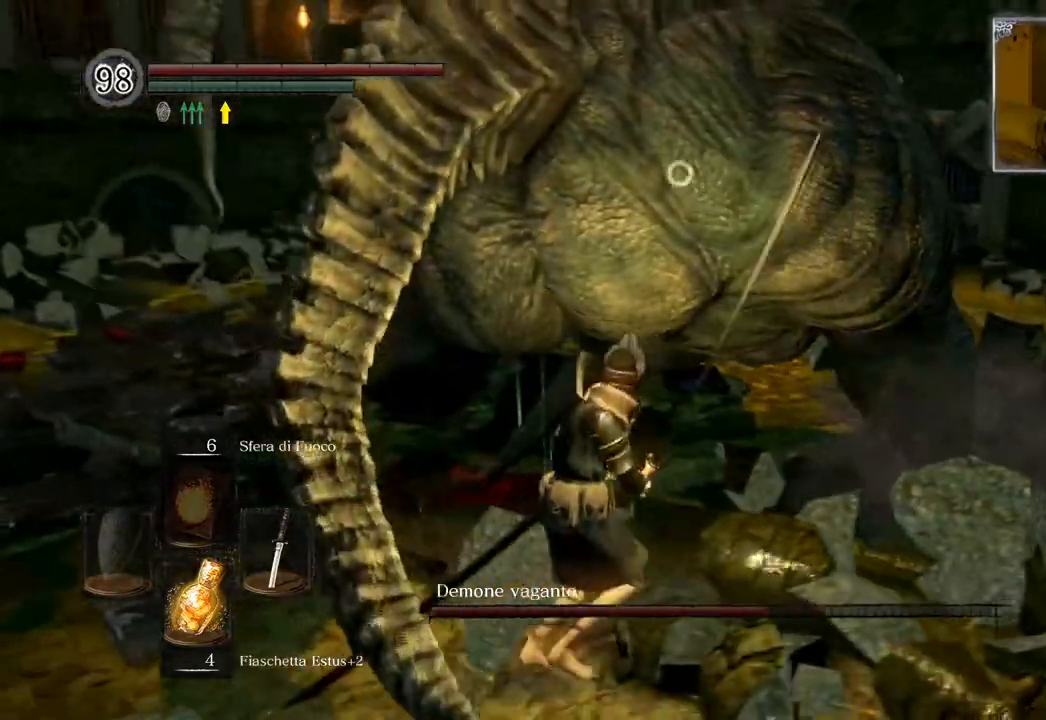
{"buttons": [], "left_stick": "down-left", "right_stick": "center", "events": []}
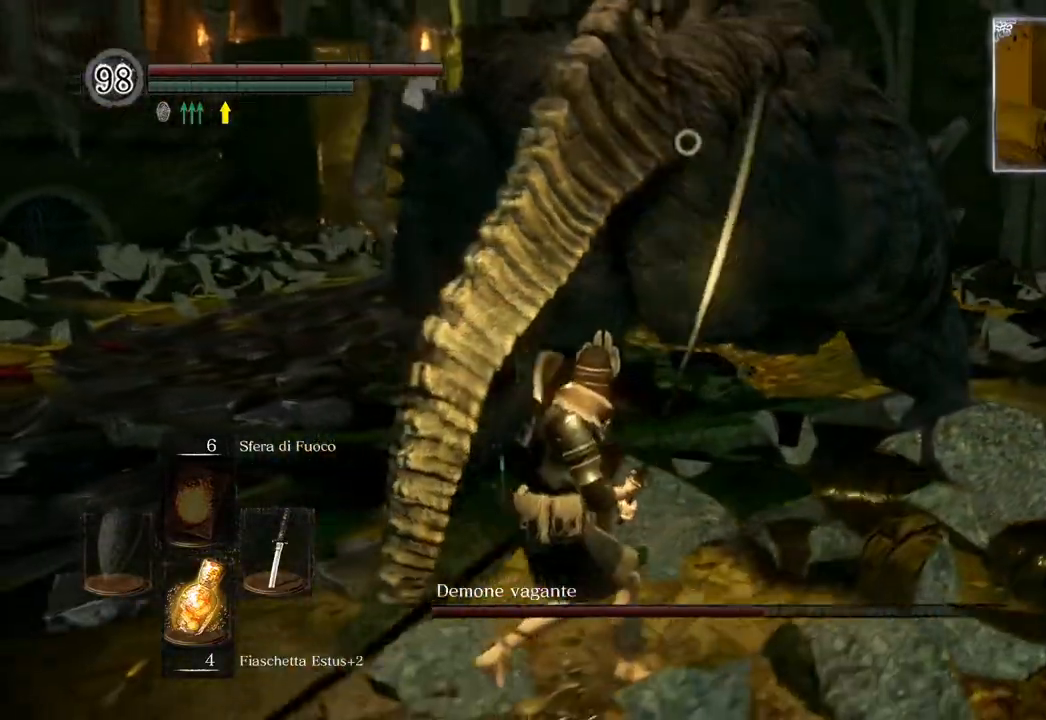
{"buttons": [], "left_stick": "center", "right_stick": "center", "events": [[283, "R1", "down"], [283, "left_stick", "center"], [383, "R1", "up"]]}
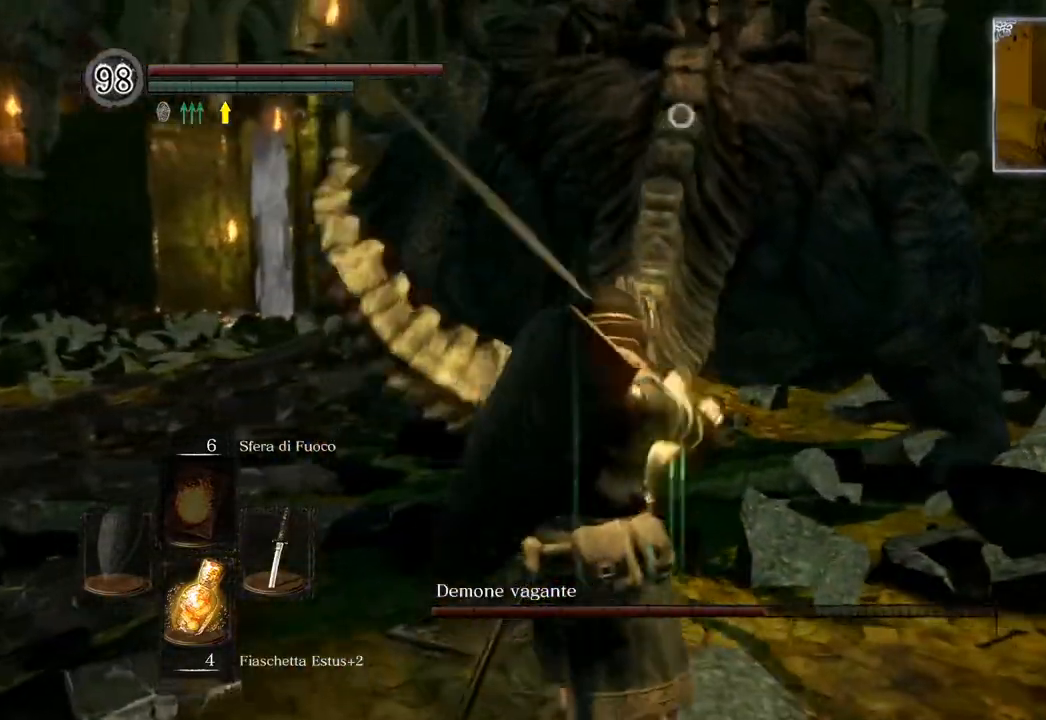
{"buttons": [], "left_stick": "center", "right_stick": "center", "events": []}
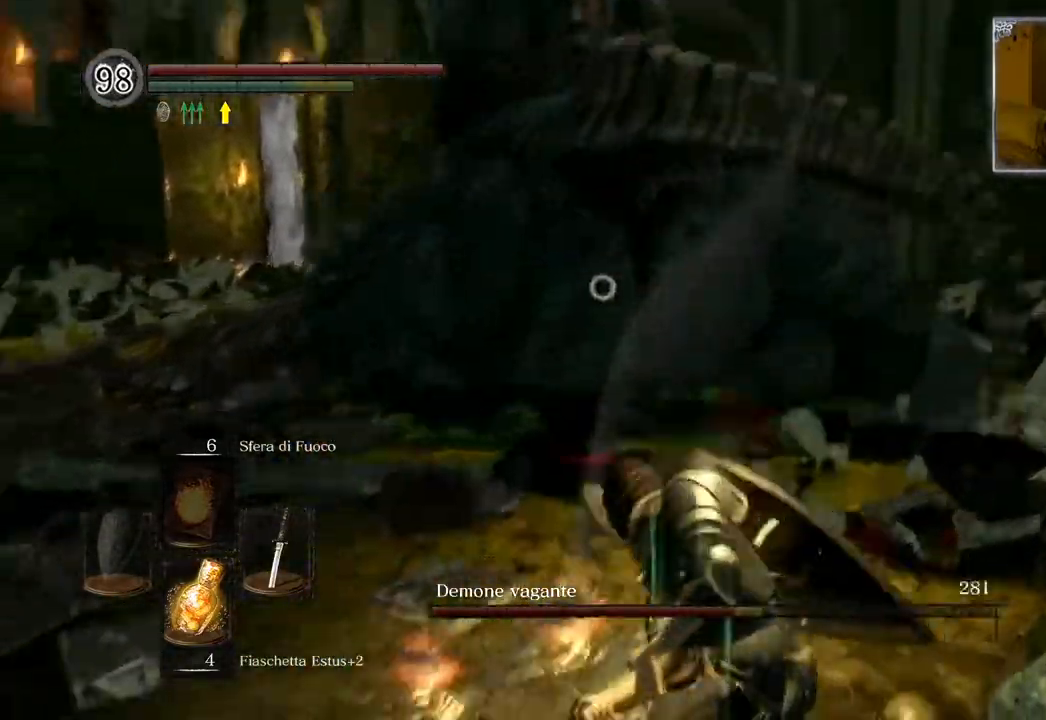
{"buttons": ["L1"], "left_stick": "down", "right_stick": "center", "events": [[100, "TRIANGLE", "down"], [100, "left_stick", "down"], [200, "TRIANGLE", "up"], [450, "L1", "down"]]}
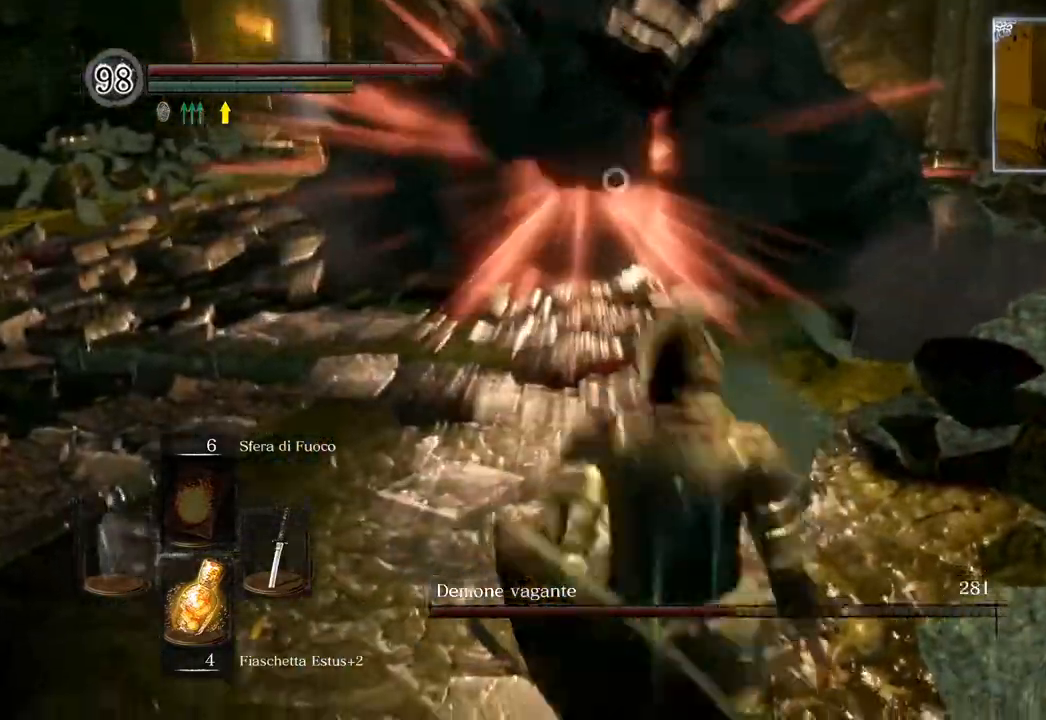
{"buttons": ["L1"], "left_stick": "center", "right_stick": "center", "events": [[417, "left_stick", "center"]]}
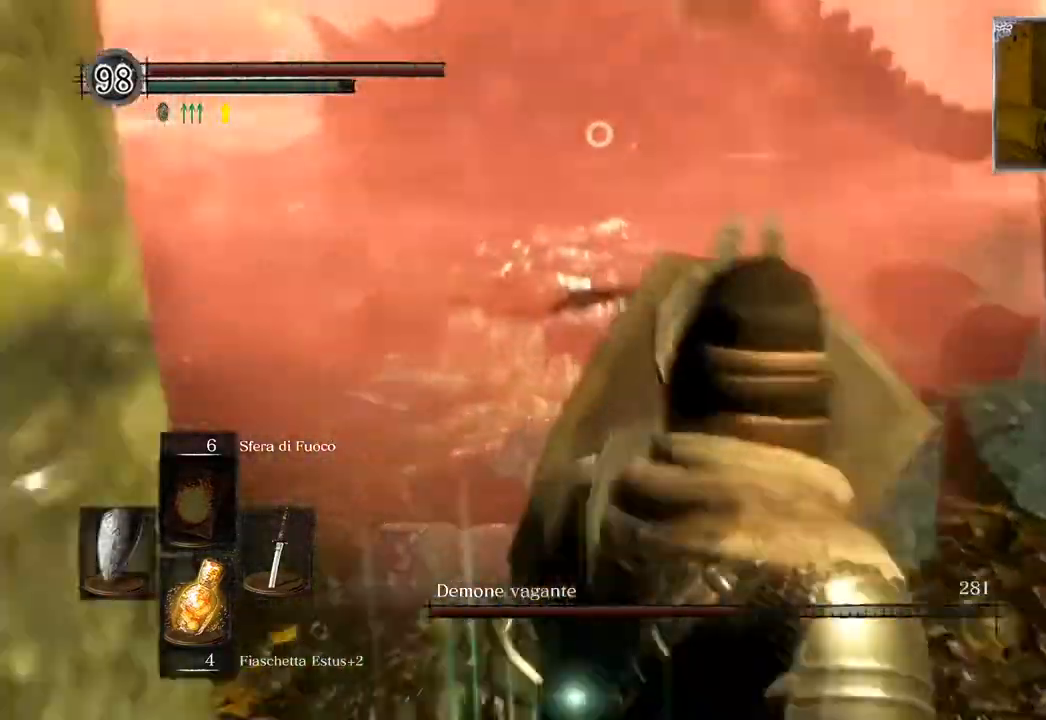
{"buttons": [], "left_stick": "up", "right_stick": "center", "events": [[317, "left_stick", "up"], [417, "L1", "up"]]}
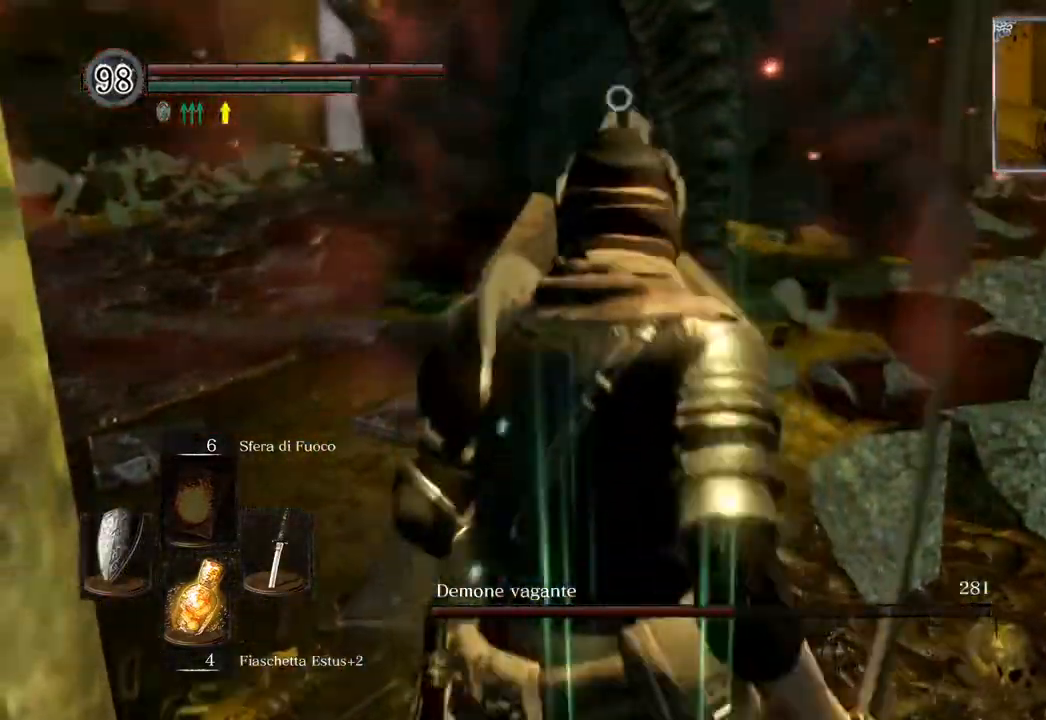
{"buttons": [], "left_stick": "up", "right_stick": "center", "events": [[17, "TRIANGLE", "down"], [133, "TRIANGLE", "up"], [350, "R1", "down"], [450, "R1", "up"]]}
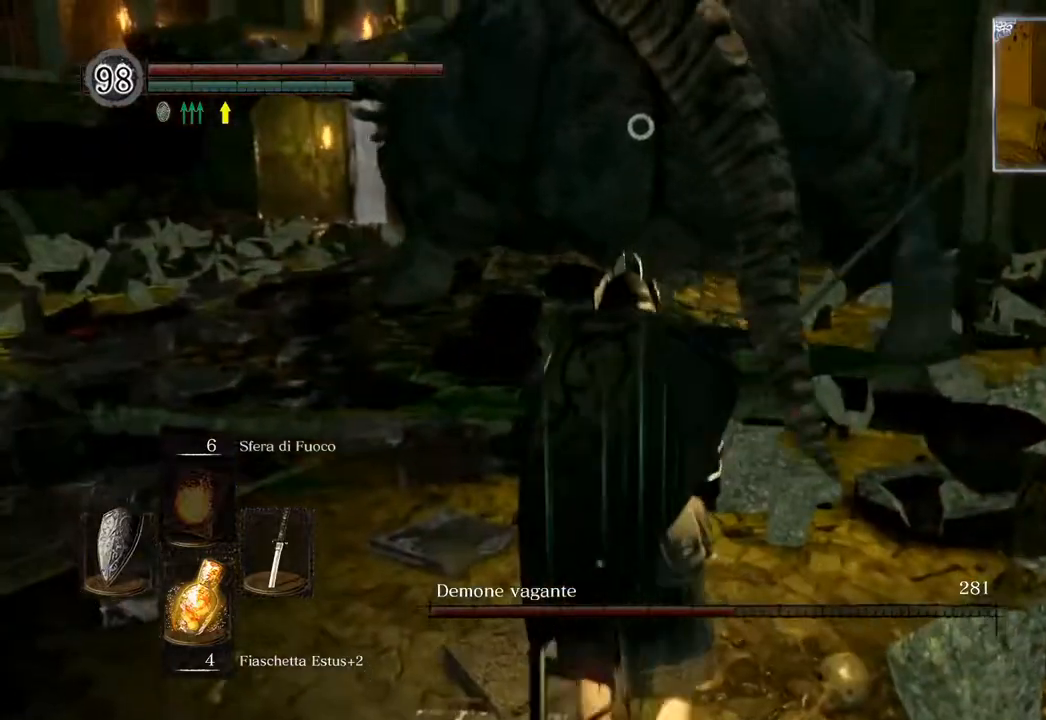
{"buttons": [], "left_stick": "up", "right_stick": "center", "events": []}
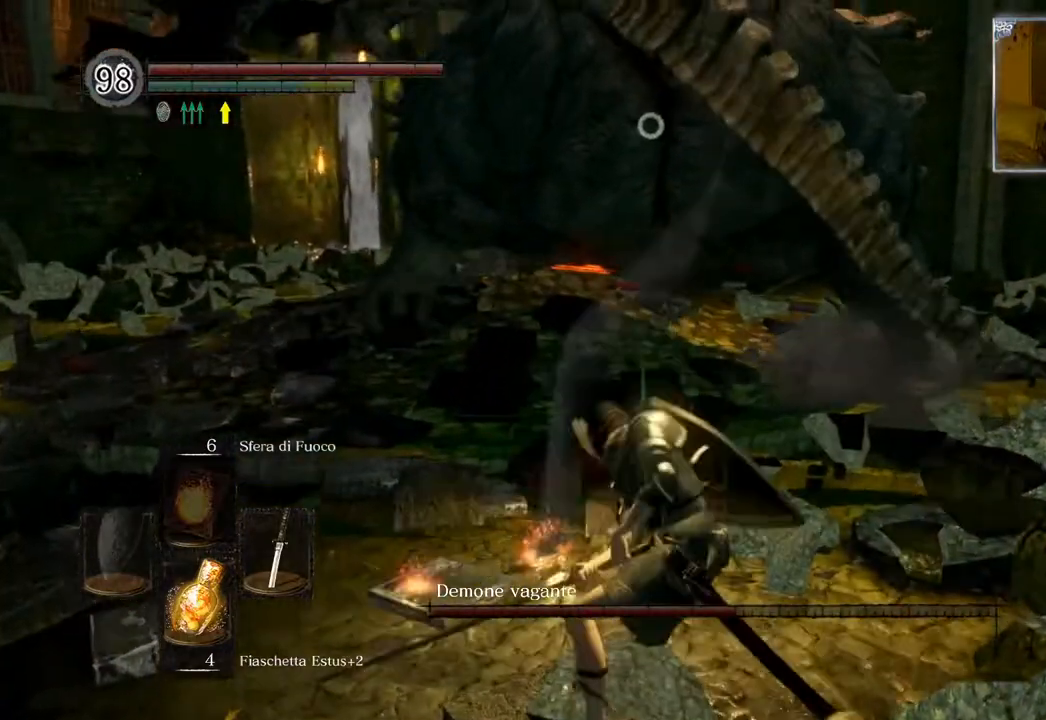
{"buttons": [], "left_stick": "up", "right_stick": "center", "events": [[150, "R1", "down"], [300, "R1", "up"]]}
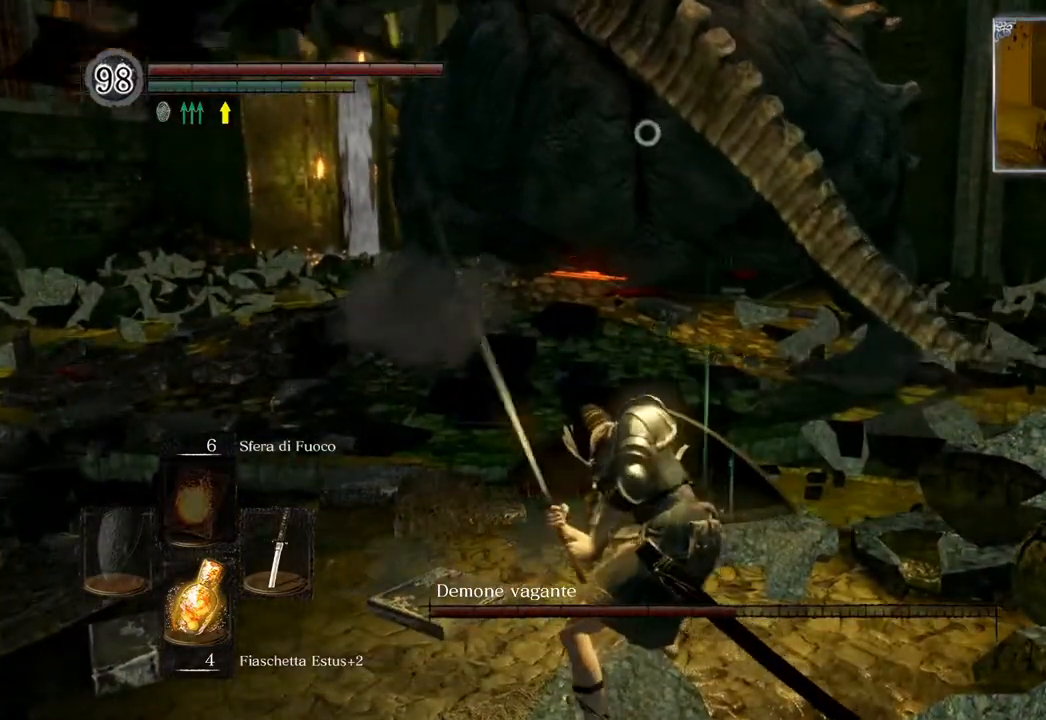
{"buttons": [], "left_stick": "up-right", "right_stick": "center", "events": [[483, "left_stick", "up-right"]]}
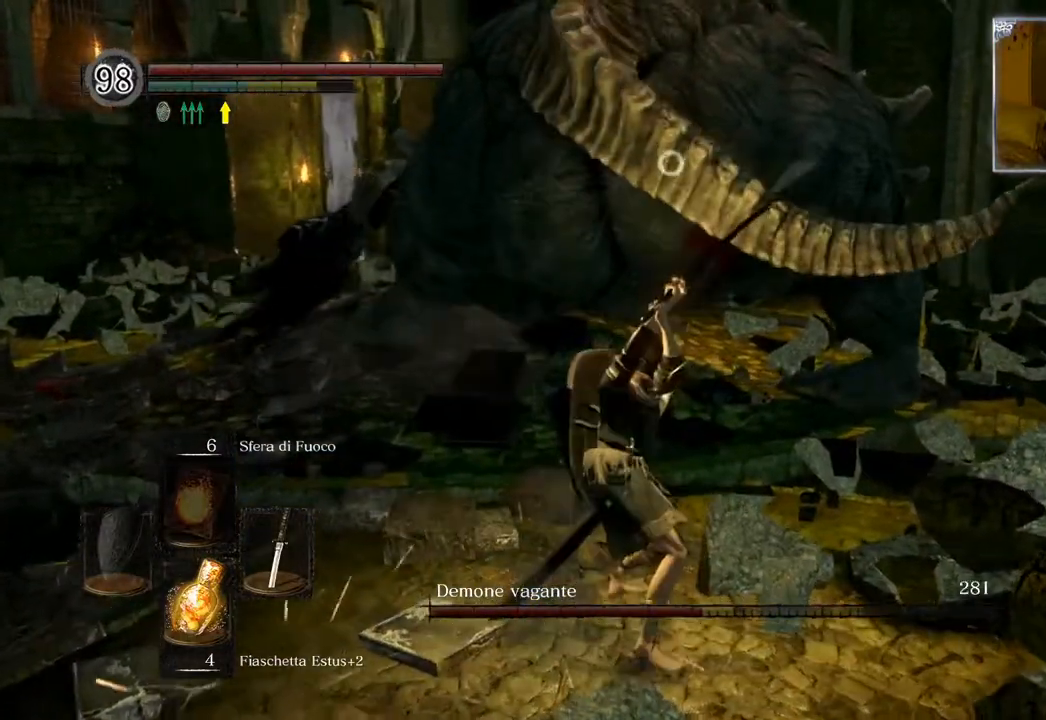
{"buttons": [], "left_stick": "center", "right_stick": "center", "events": [[167, "R1", "down"], [317, "R1", "up"], [333, "left_stick", "center"], [400, "R1", "down"], [500, "R1", "up"]]}
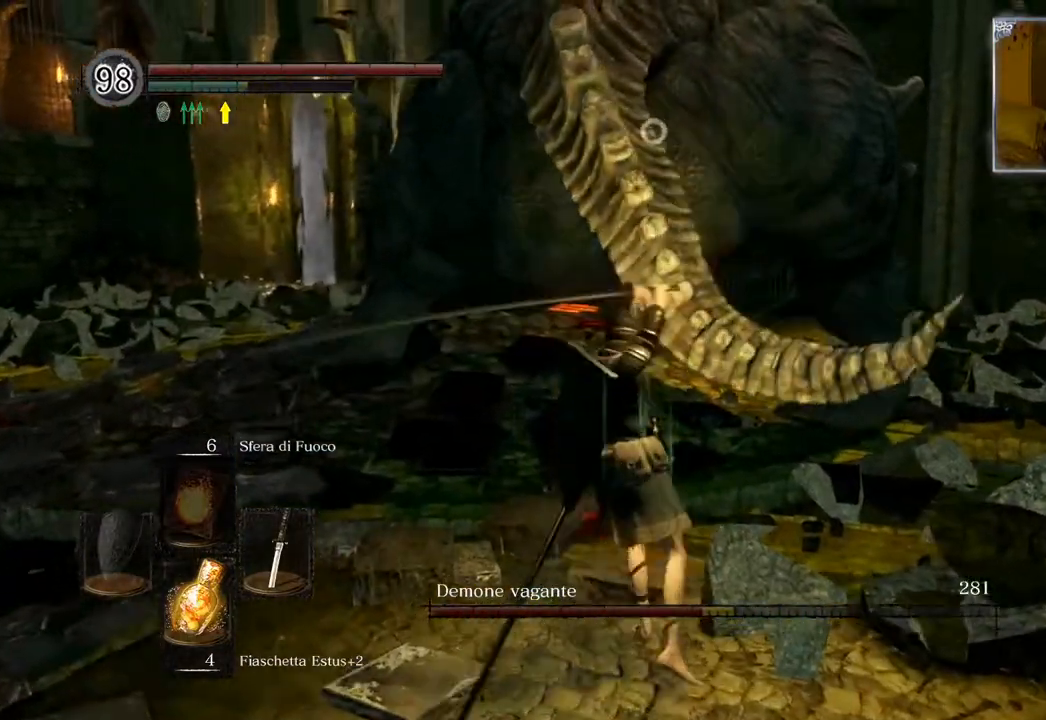
{"buttons": [], "left_stick": "down", "right_stick": "center", "events": [[333, "left_stick", "down"]]}
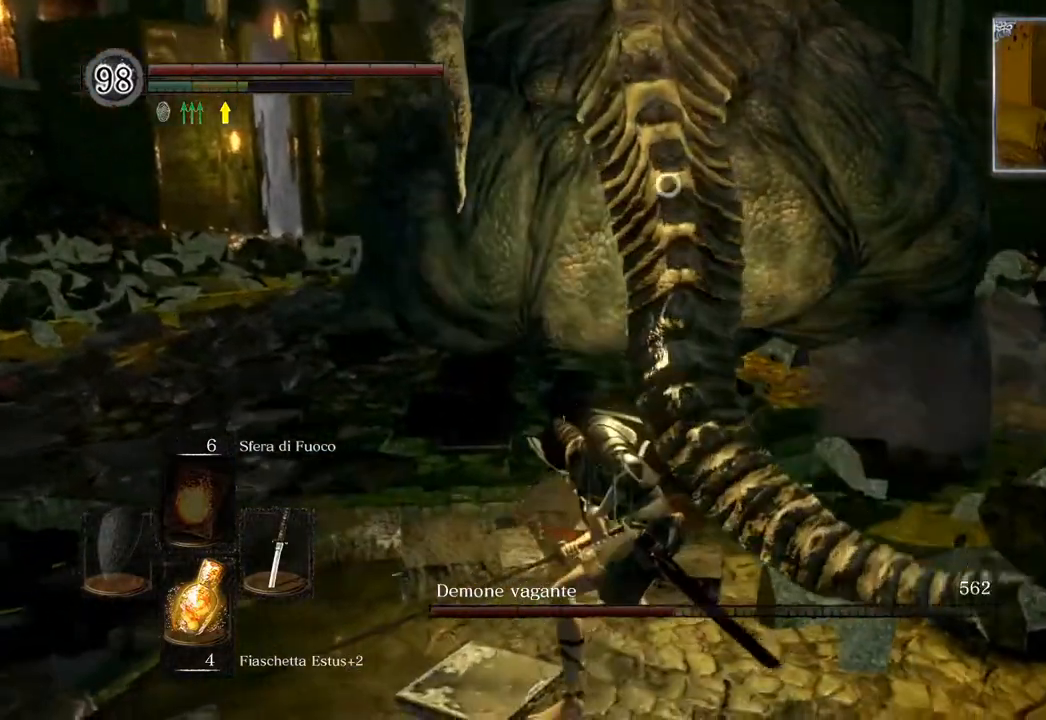
{"buttons": [], "left_stick": "down", "right_stick": "center", "events": []}
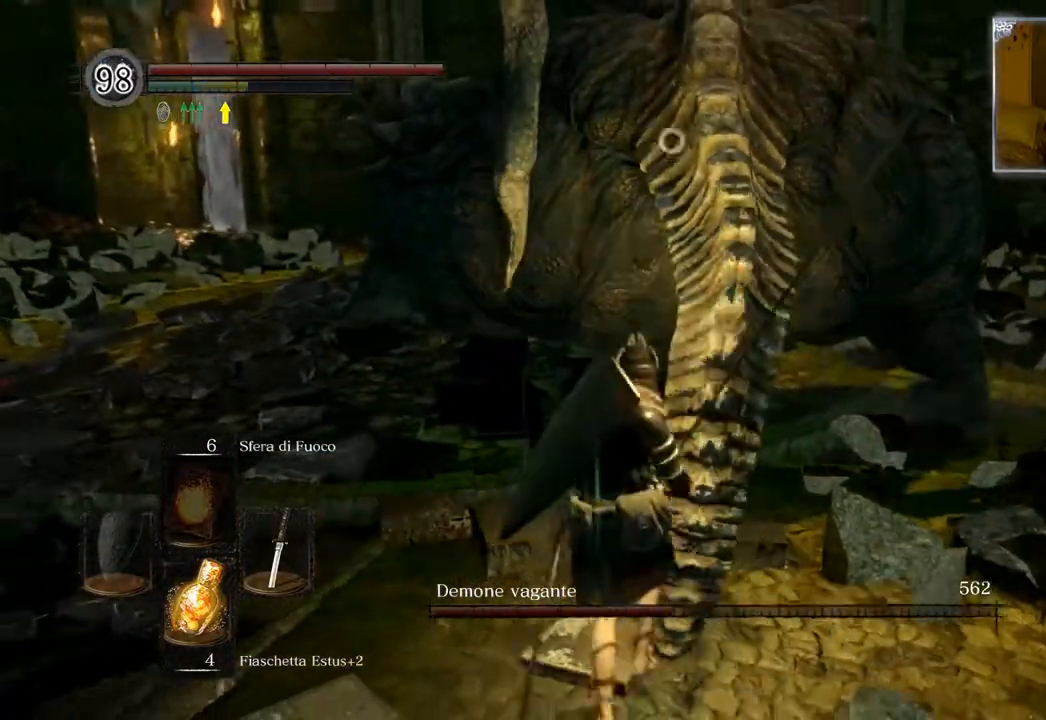
{"buttons": [], "left_stick": "down-right", "right_stick": "center", "events": [[33, "left_stick", "down-right"]]}
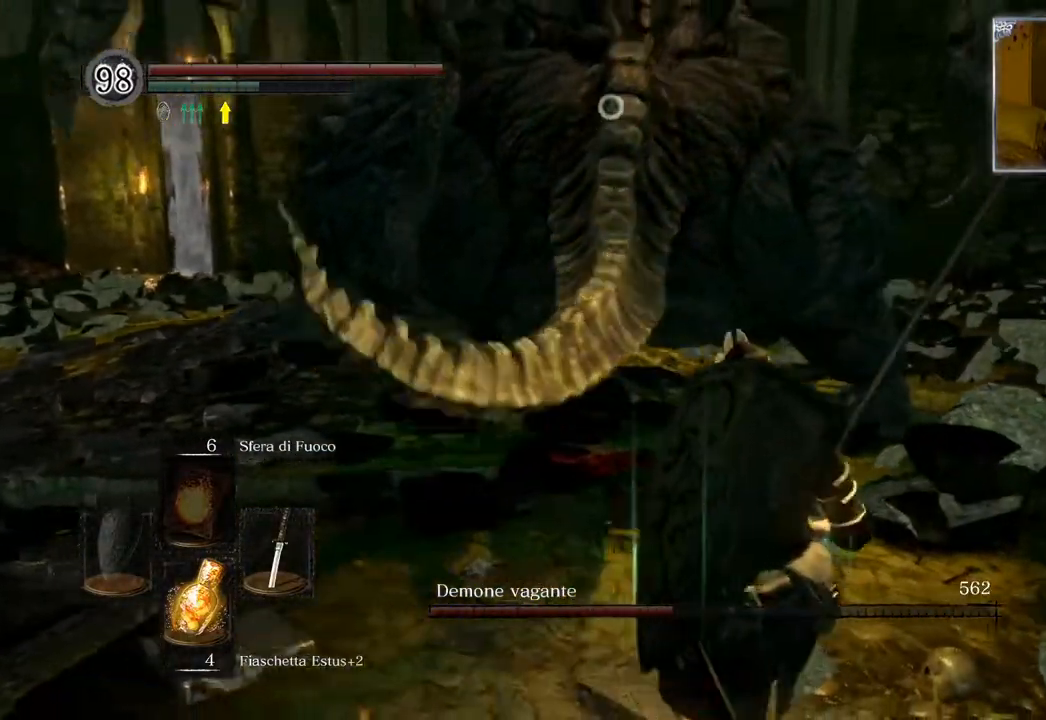
{"buttons": ["L1"], "left_stick": "right", "right_stick": "center", "events": [[83, "TRIANGLE", "down"], [150, "TRIANGLE", "up"], [233, "left_stick", "up-right"], [350, "L1", "down"], [467, "left_stick", "right"]]}
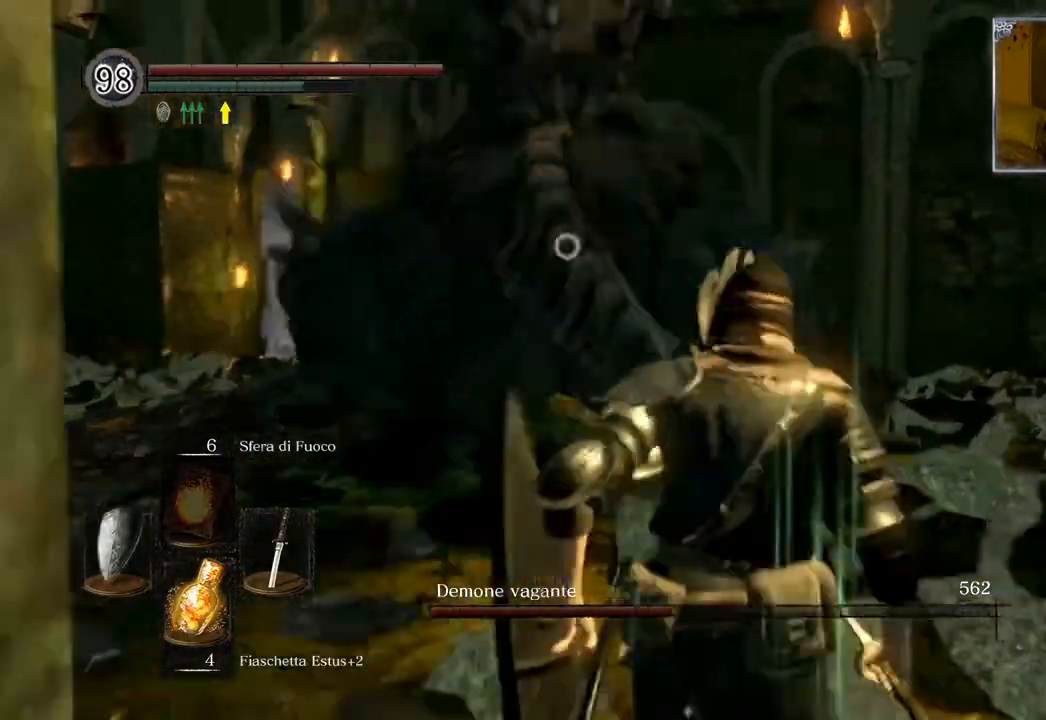
{"buttons": ["L1"], "left_stick": "up", "right_stick": "center", "events": [[33, "left_stick", "down-right"], [283, "left_stick", "center"], [400, "left_stick", "up"]]}
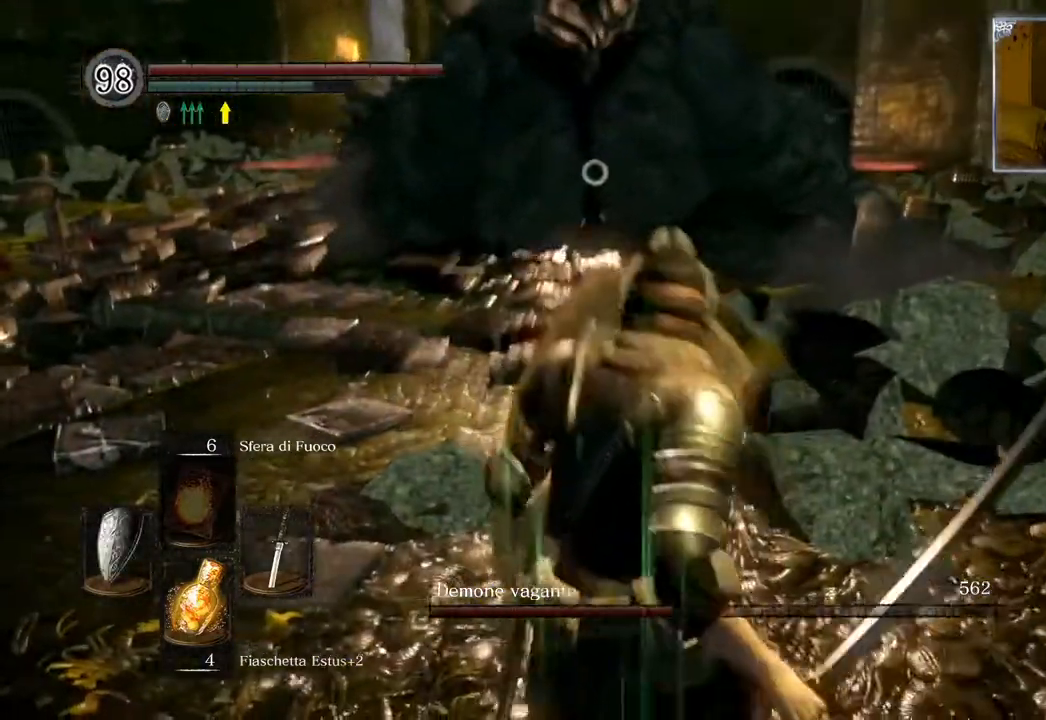
{"buttons": ["L1"], "left_stick": "center", "right_stick": "center", "events": [[150, "left_stick", "center"]]}
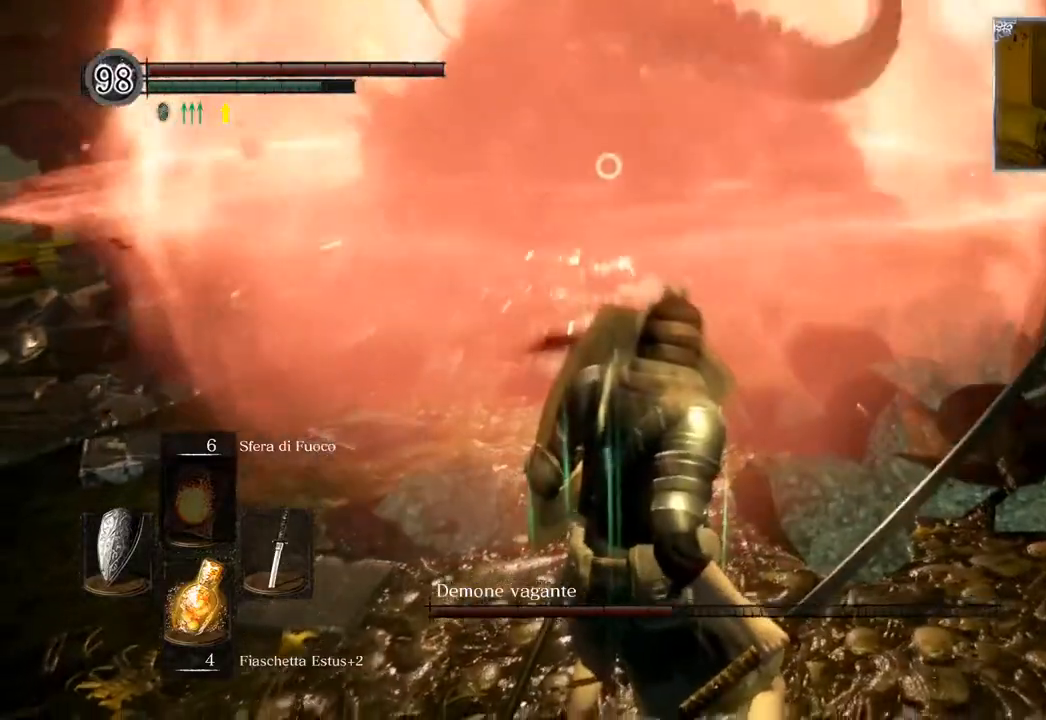
{"buttons": [], "left_stick": "up", "right_stick": "center", "events": [[250, "L1", "up"], [267, "left_stick", "up"], [383, "TRIANGLE", "down"], [500, "TRIANGLE", "up"]]}
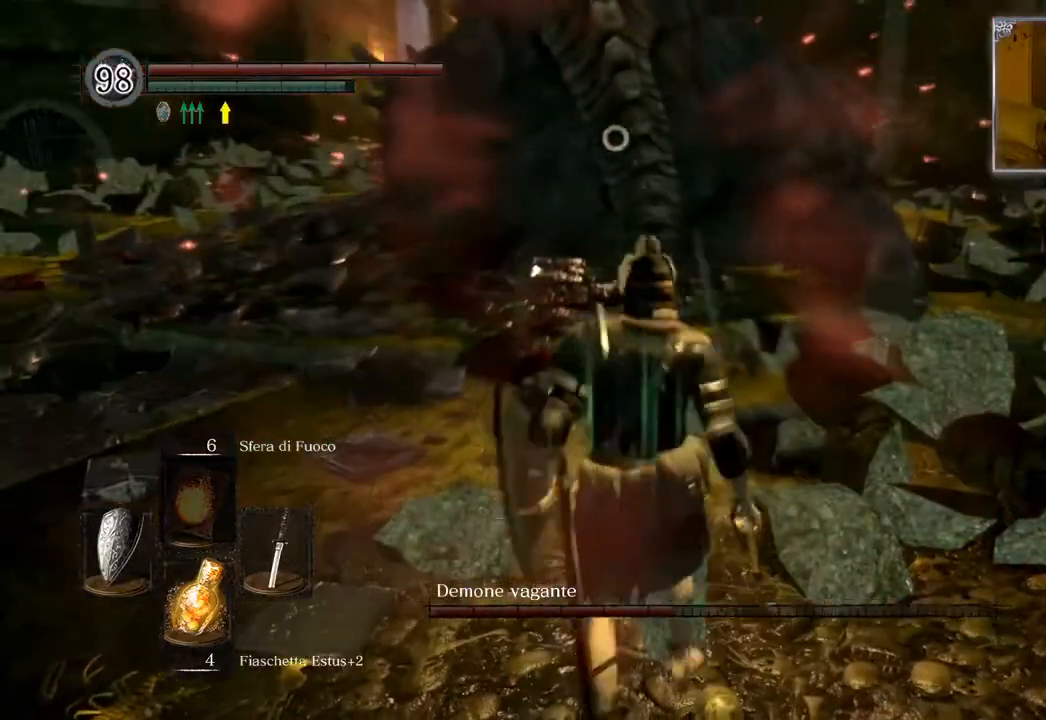
{"buttons": [], "left_stick": "up", "right_stick": "center", "events": [[167, "R1", "down"], [300, "R1", "up"]]}
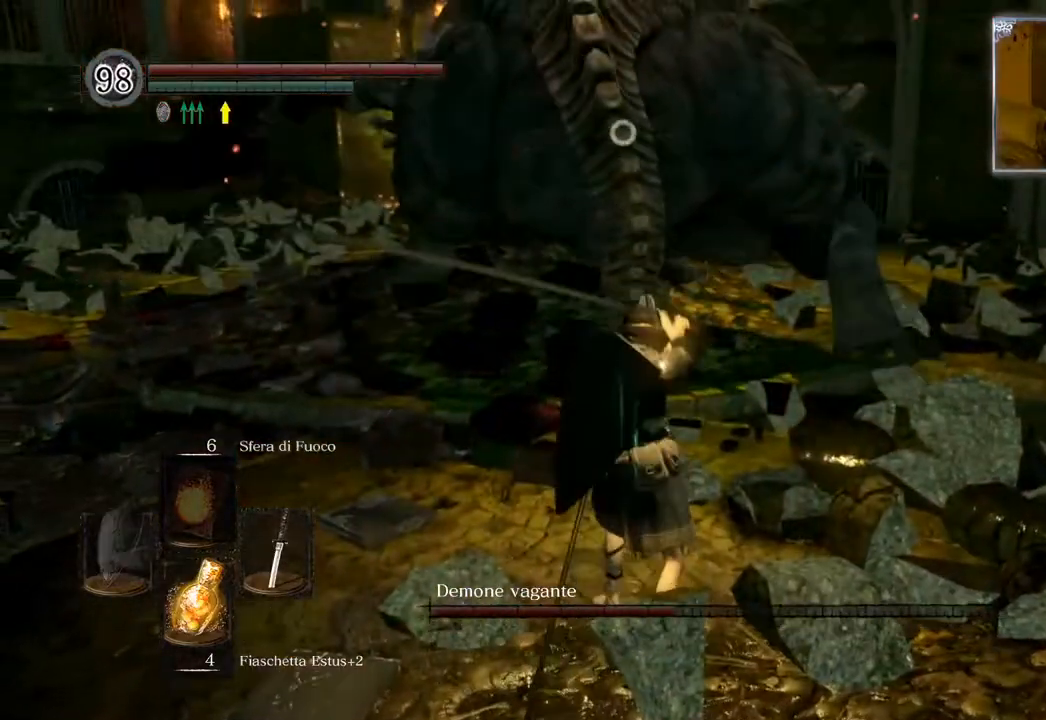
{"buttons": ["R1"], "left_stick": "up-right", "right_stick": "center", "events": [[200, "R1", "down"], [300, "left_stick", "up-right"], [333, "R1", "up"], [467, "R1", "down"]]}
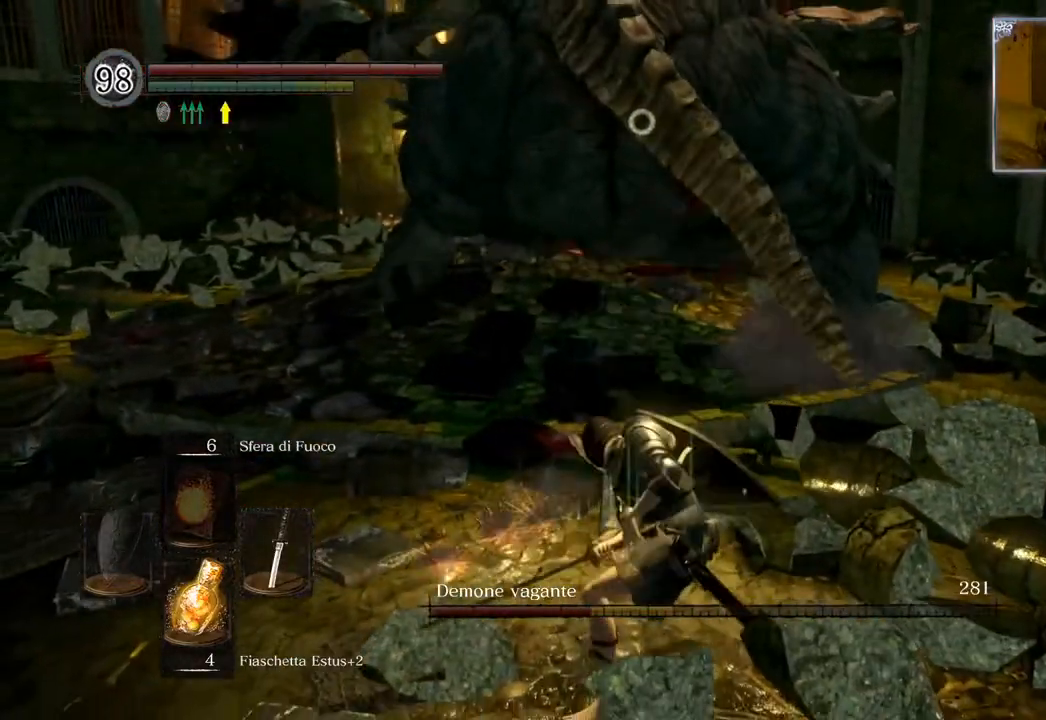
{"buttons": ["R1"], "left_stick": "up-right", "right_stick": "center", "events": [[67, "R1", "up"], [217, "R1", "down"], [317, "R1", "up"], [417, "R1", "down"]]}
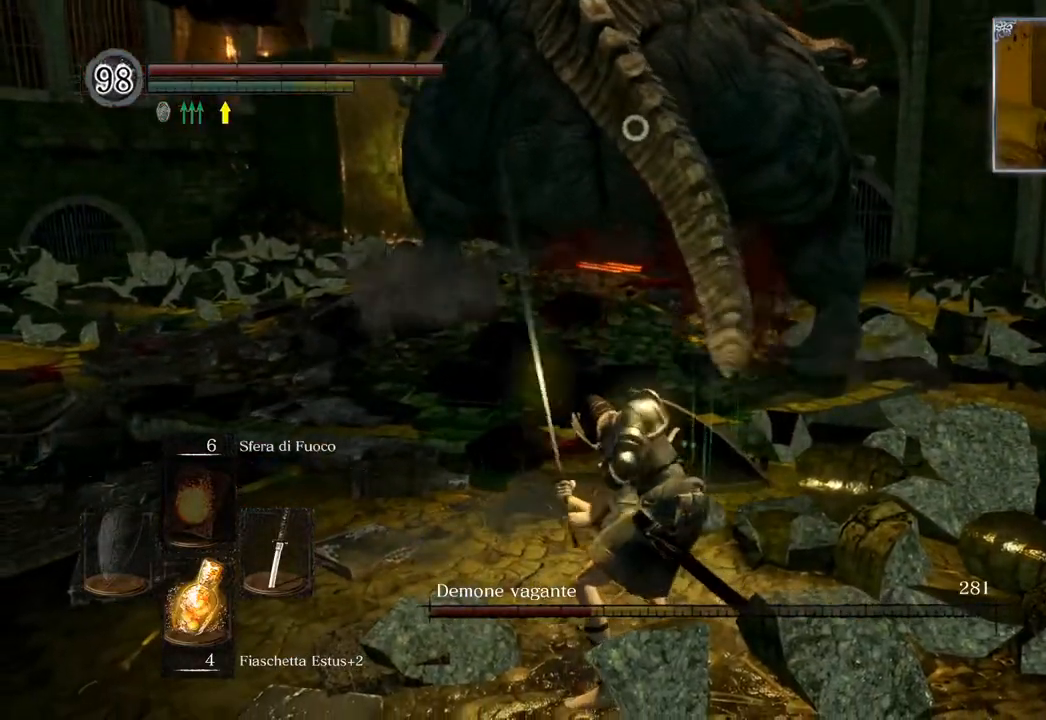
{"buttons": [], "left_stick": "center", "right_stick": "center", "events": [[33, "R1", "up"], [50, "left_stick", "center"], [117, "R1", "down"], [233, "R1", "up"], [350, "R1", "down"], [450, "R1", "up"]]}
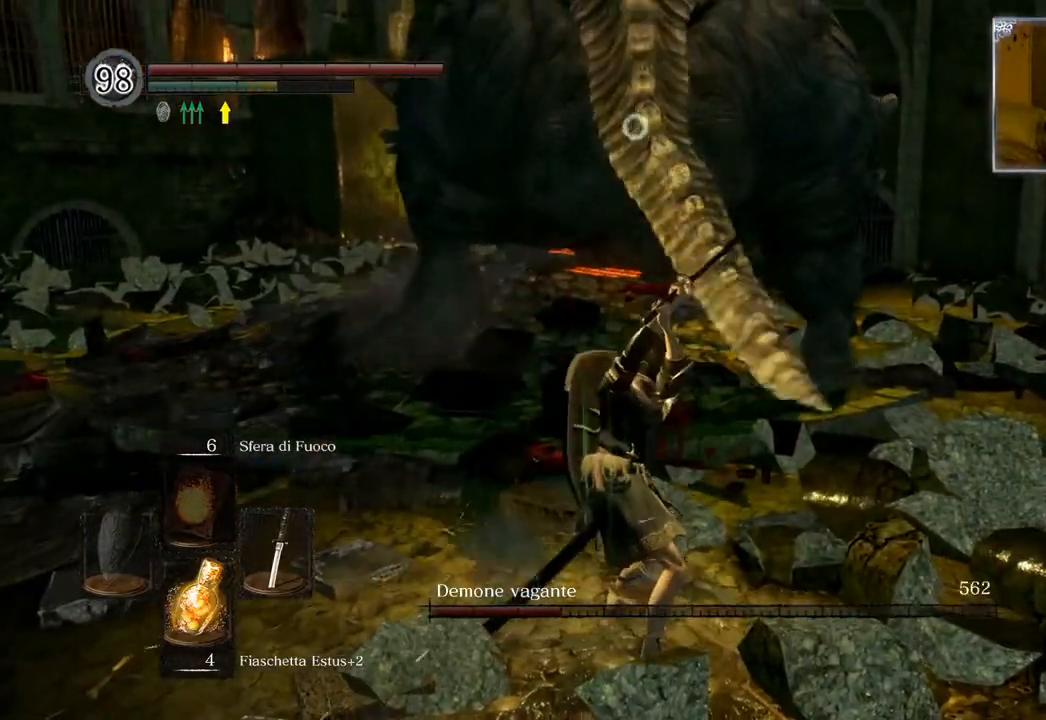
{"buttons": [], "left_stick": "down-right", "right_stick": "center", "events": [[33, "R1", "down"], [183, "R1", "up"], [250, "R1", "down"], [333, "R1", "up"], [417, "left_stick", "down-right"]]}
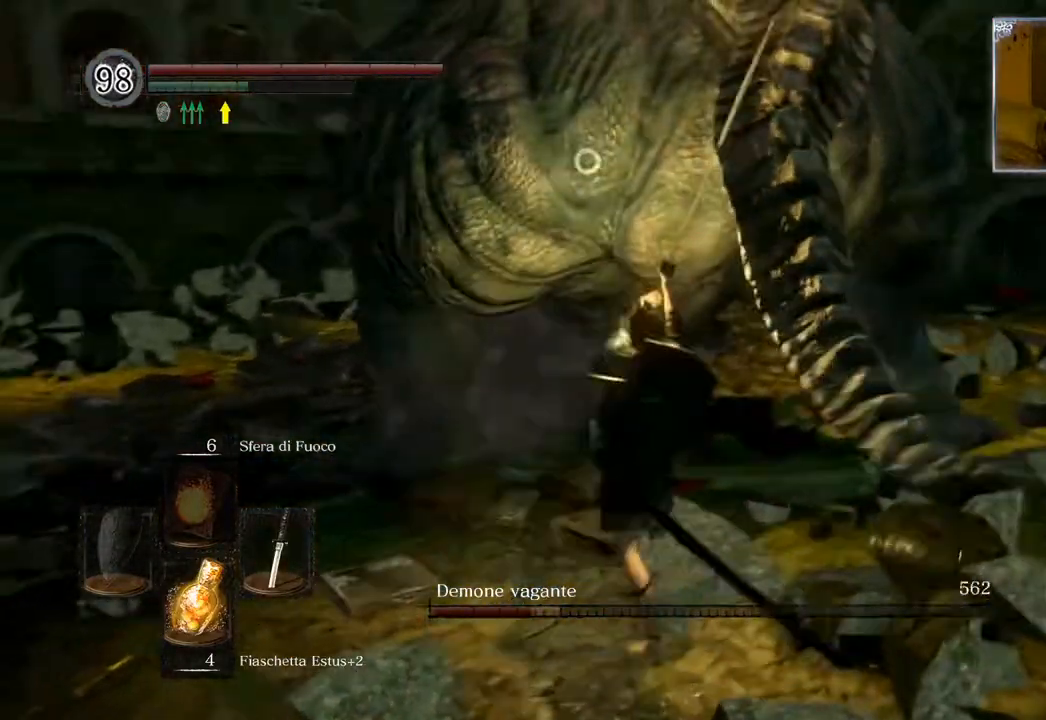
{"buttons": [], "left_stick": "down-right", "right_stick": "center", "events": []}
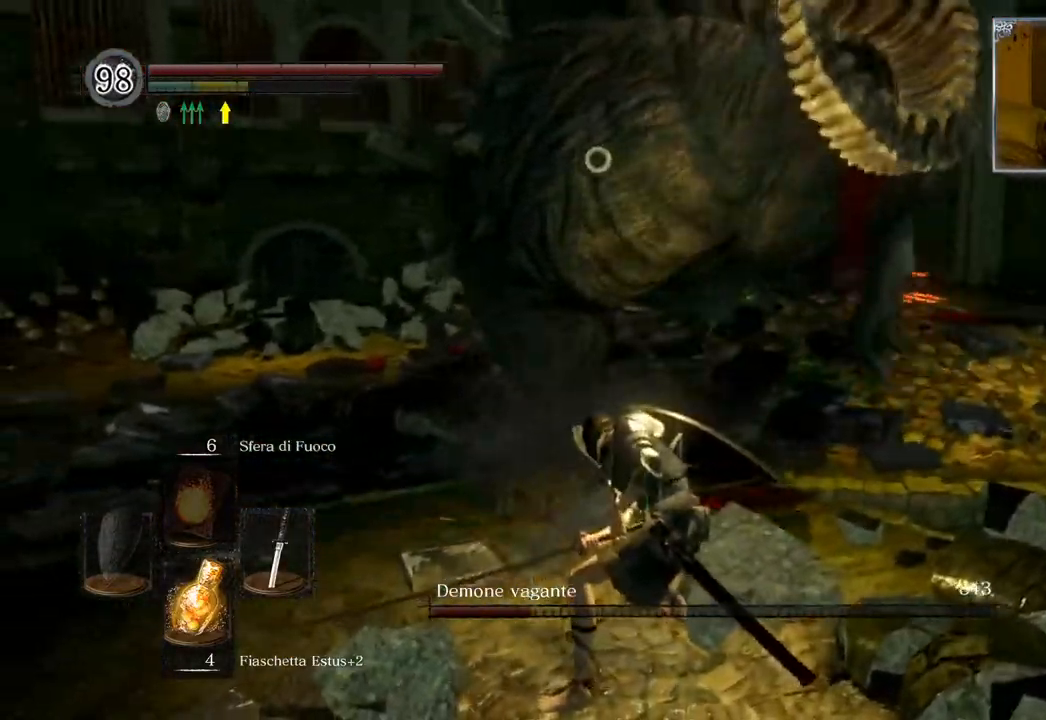
{"buttons": [], "left_stick": "right", "right_stick": "center", "events": [[267, "left_stick", "right"]]}